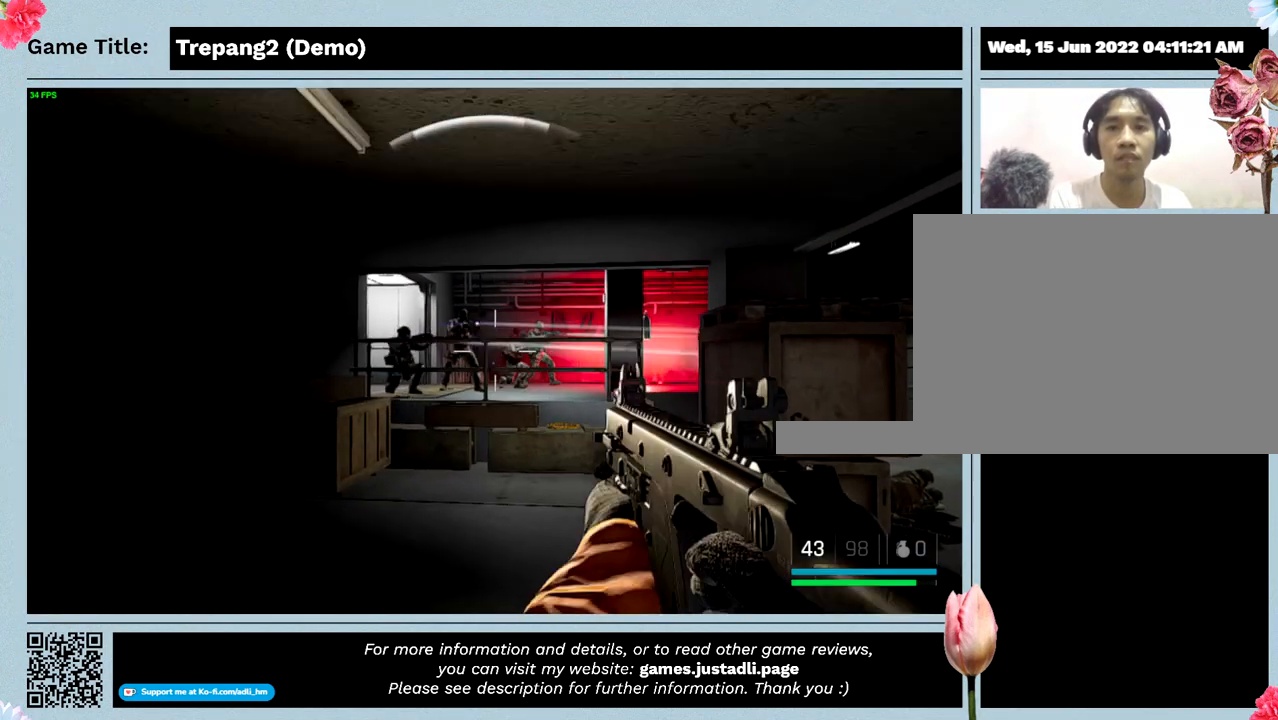
Gameplay with keyboard and mouse; each line is a JSON object with the keys and mouse buttons held at the frame after it. "events" lists presses ("down") and releases ("up") of "0", "1", "2", "3", "4", "5", "6", "7", "8", "9", "a", "alt", "b", "c", "caps_lock", "ctrl", "d", "down", "e", "escape", "f", "f1", "f2", "f3", "f4", "g", "h", "i", "j", "k", "l", "left", "m", "n", "o", "p", "q", "r", "return", "right", "s", "shift", "space", "t", "tab", "tilde", "u", "up", "v", "w", "x", "y", "z", "mouse_left", "mouse_wheel" and "mouse_right" between this image and that frame as [ms after this image, input, new state], when the widget could be followed in between. "mouse_left", "mouse_wheel", "mouse_right" = the "left", "wheel", "right" buttons of the "mouse" list. No other keys are recorded. "wheel" means that the mouse wheel is clicked or scrolled. Mouse movement is not recorded.
{"keys": [], "mouse": ["left"], "events": [[34, "w", "up"]]}
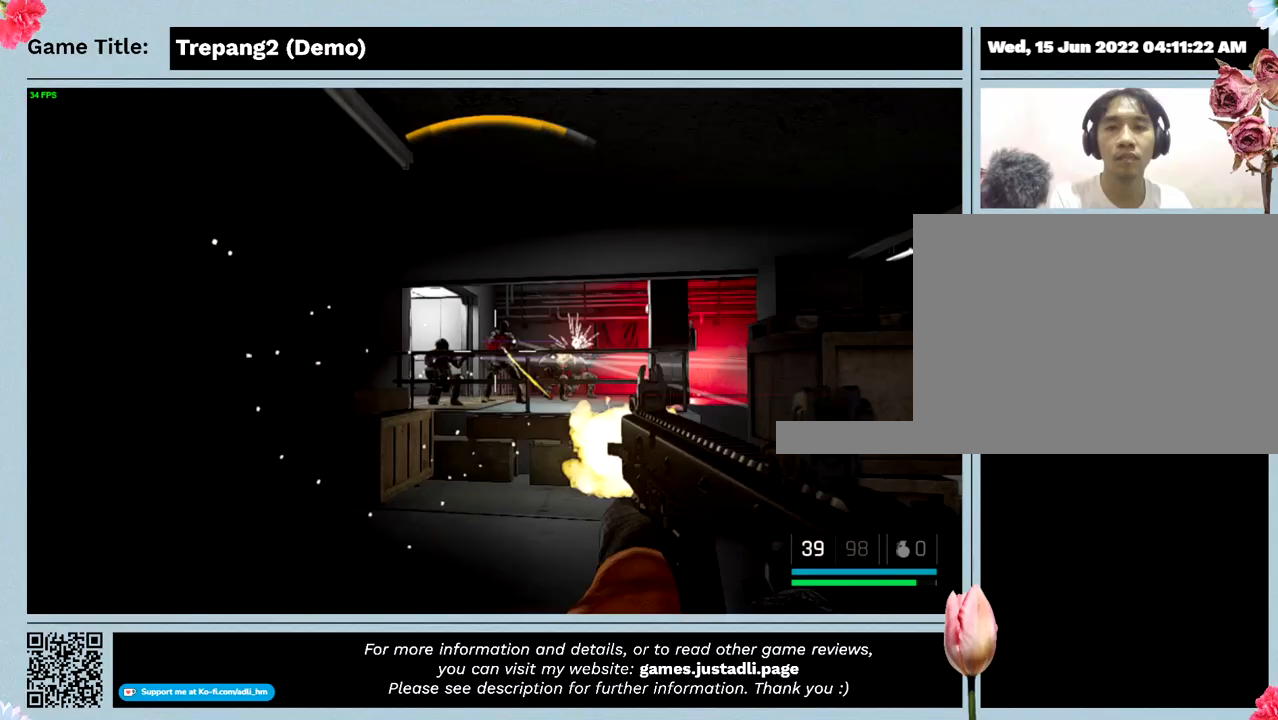
{"keys": [], "mouse": ["left"], "events": []}
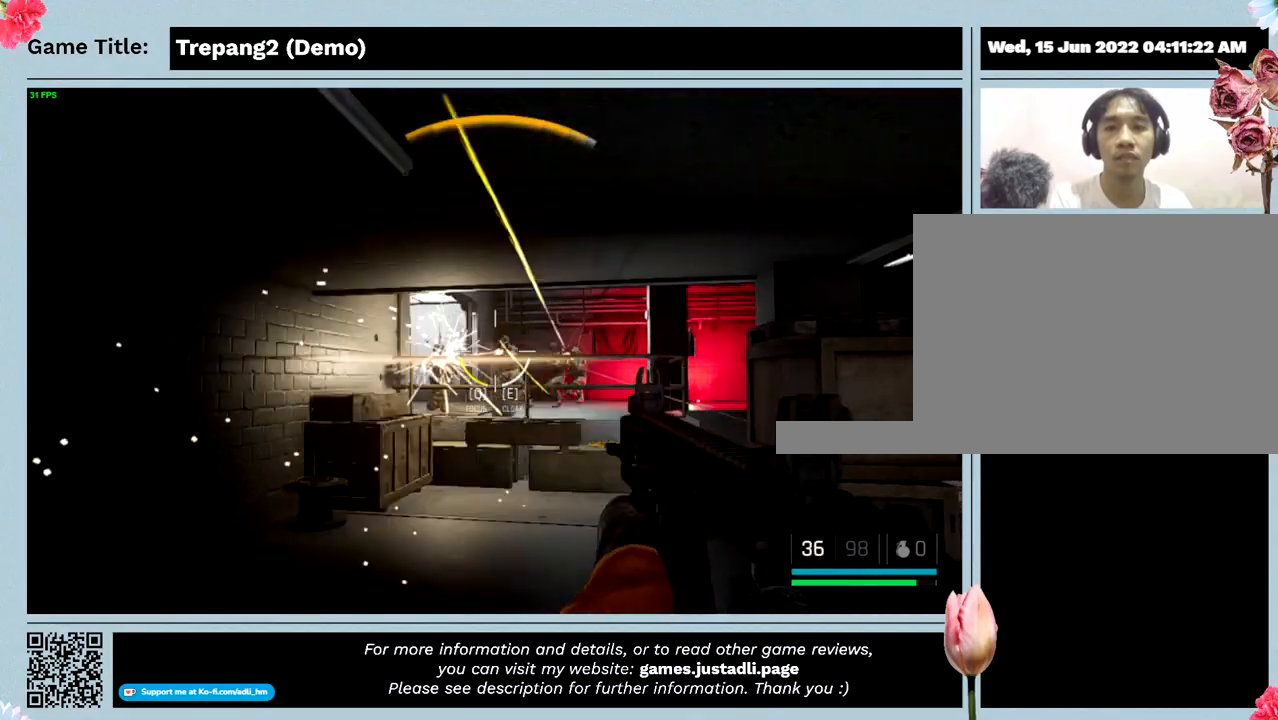
{"keys": [], "mouse": ["left"], "events": []}
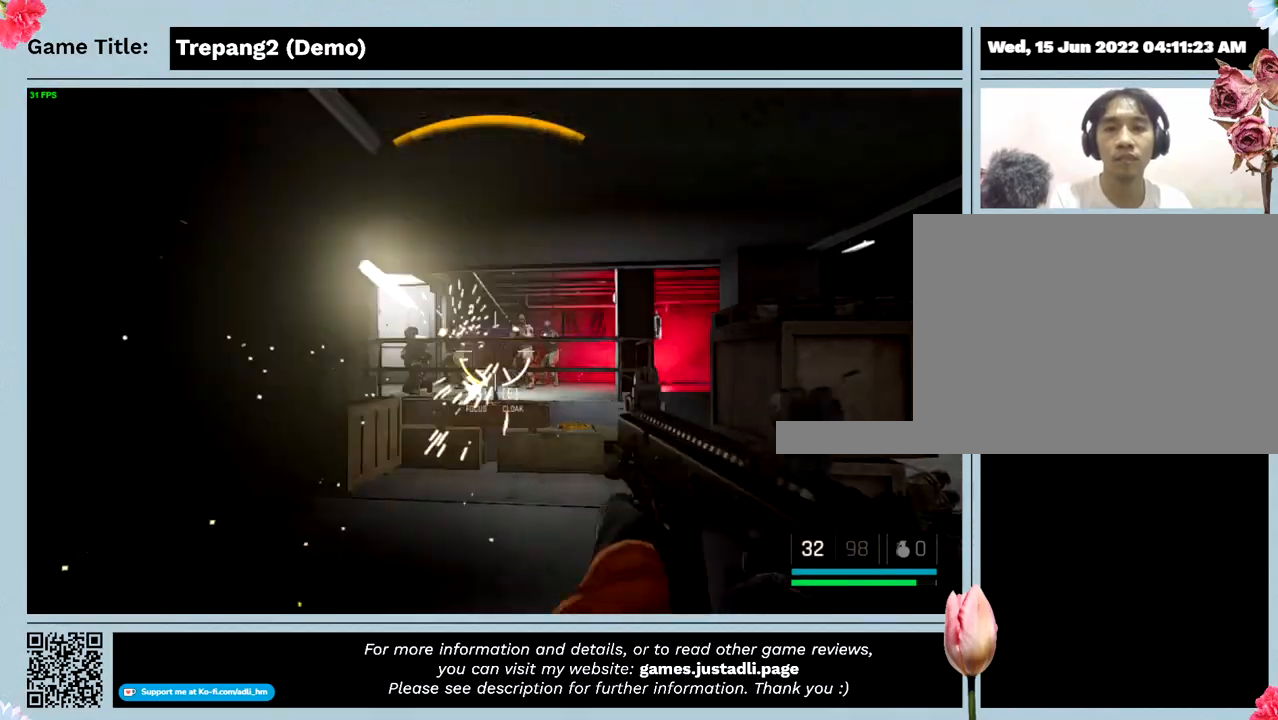
{"keys": ["a"], "mouse": ["left"], "events": [[267, "a", "down"]]}
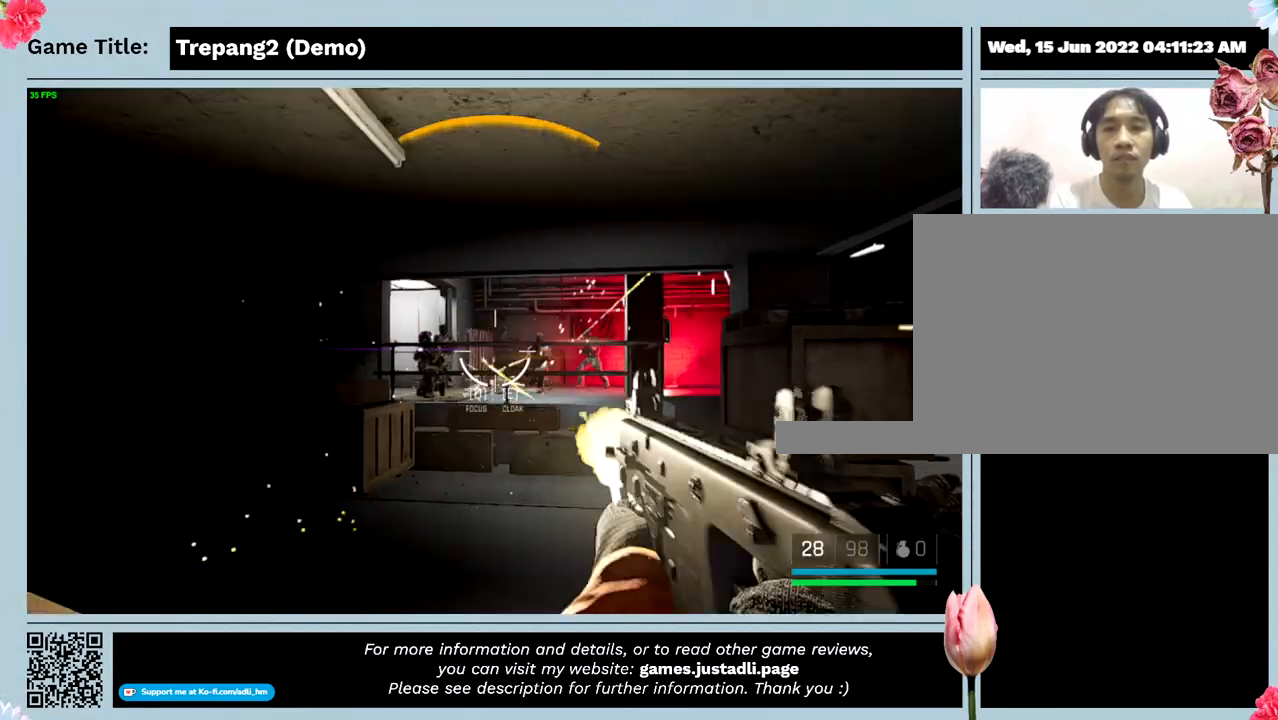
{"keys": ["a", "s"], "mouse": ["left"], "events": [[334, "s", "down"]]}
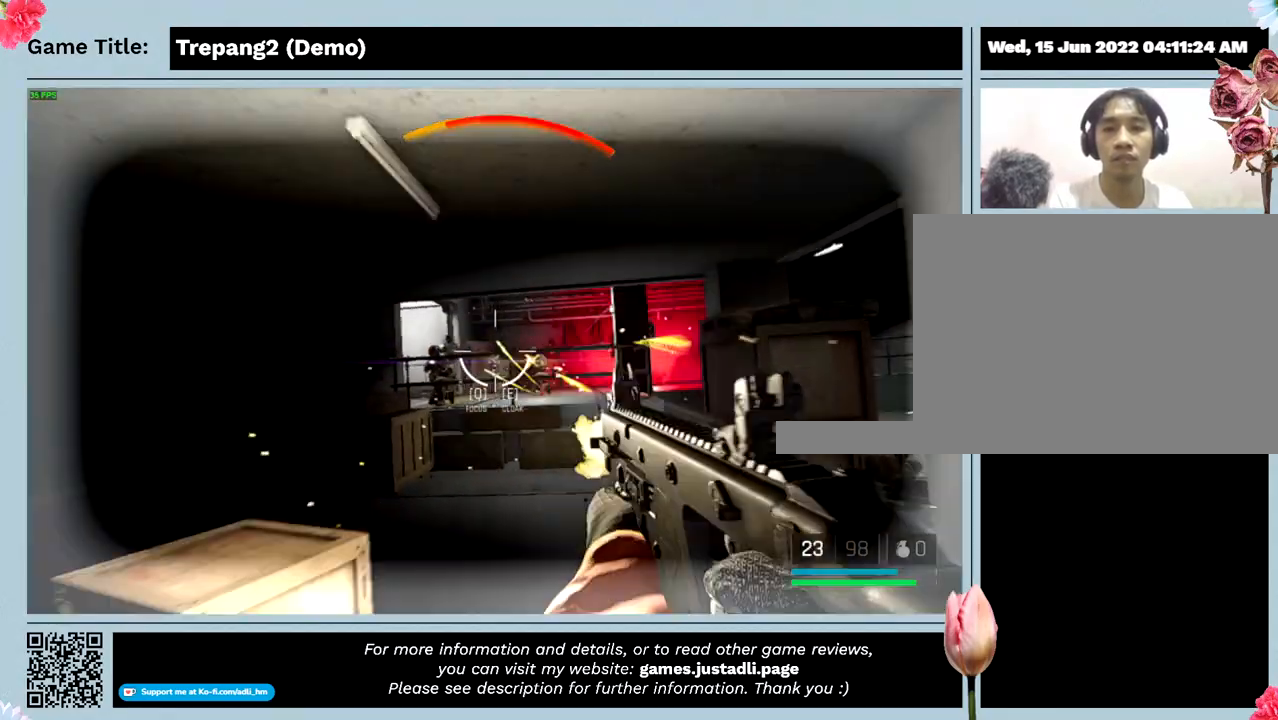
{"keys": ["s"], "mouse": ["left"], "events": [[100, "a", "up"]]}
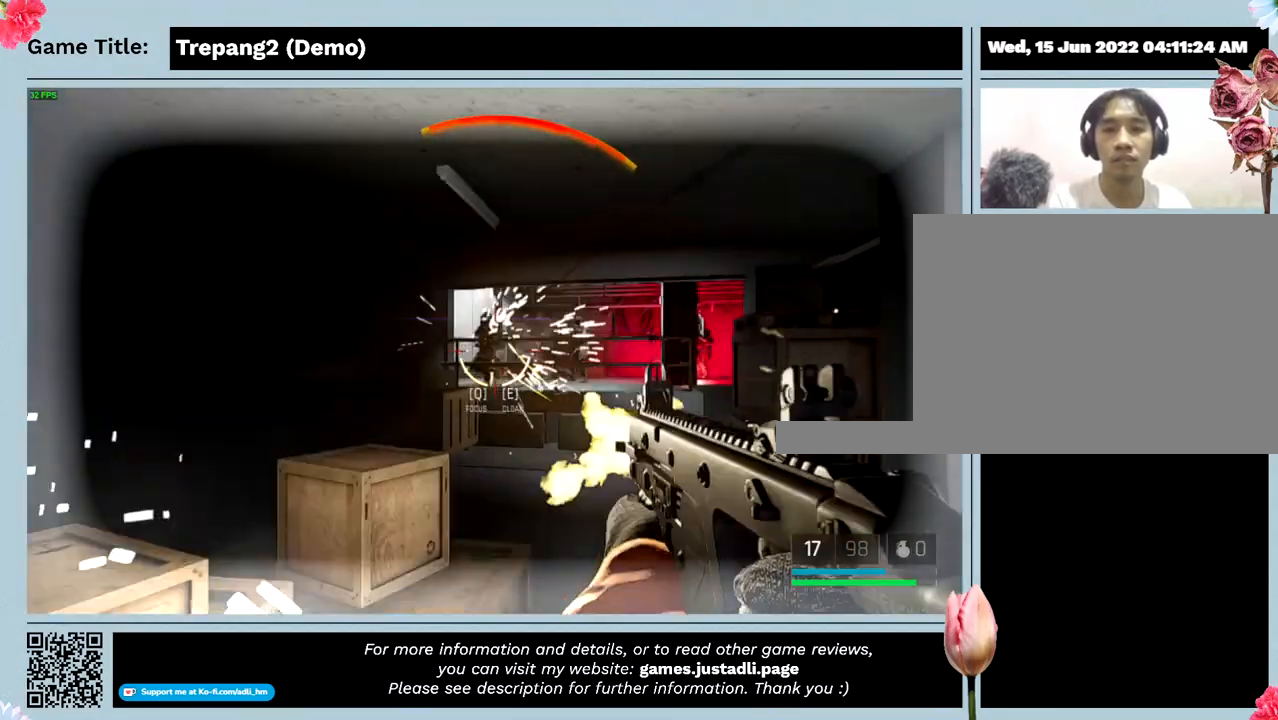
{"keys": ["s"], "mouse": ["left"], "events": []}
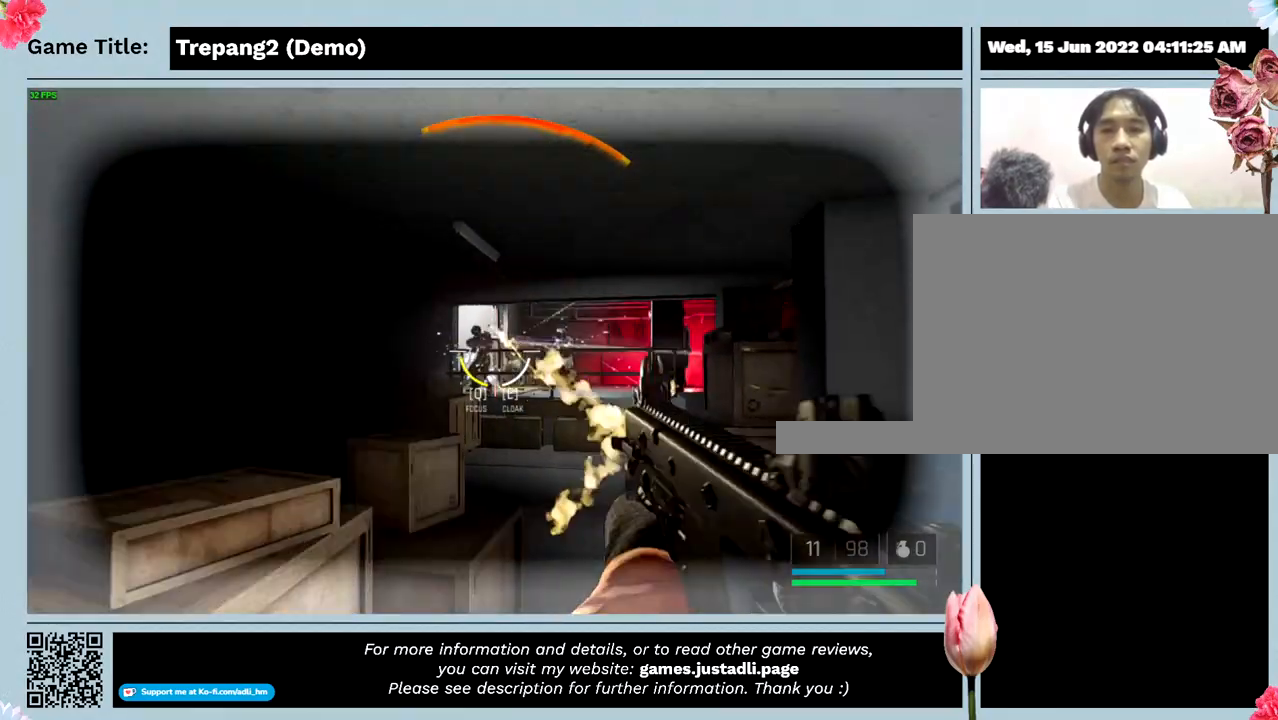
{"keys": ["s"], "mouse": ["left"], "events": []}
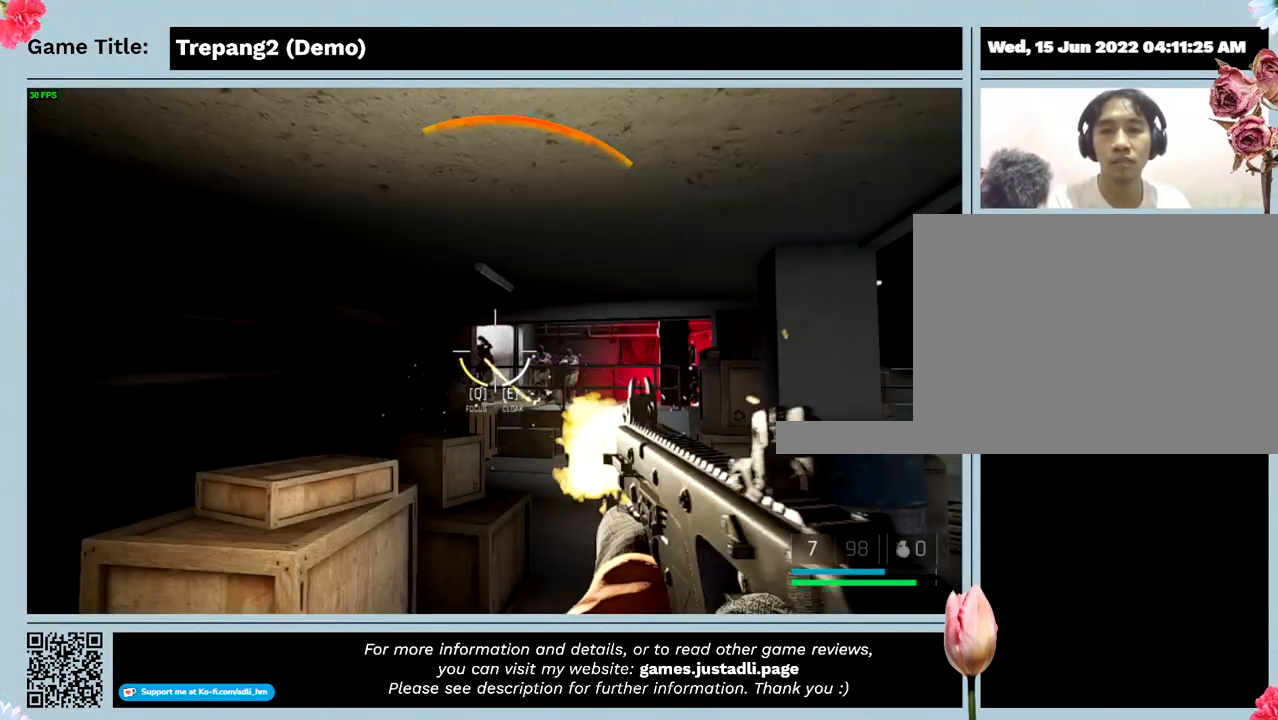
{"keys": ["s"], "mouse": ["left"], "events": []}
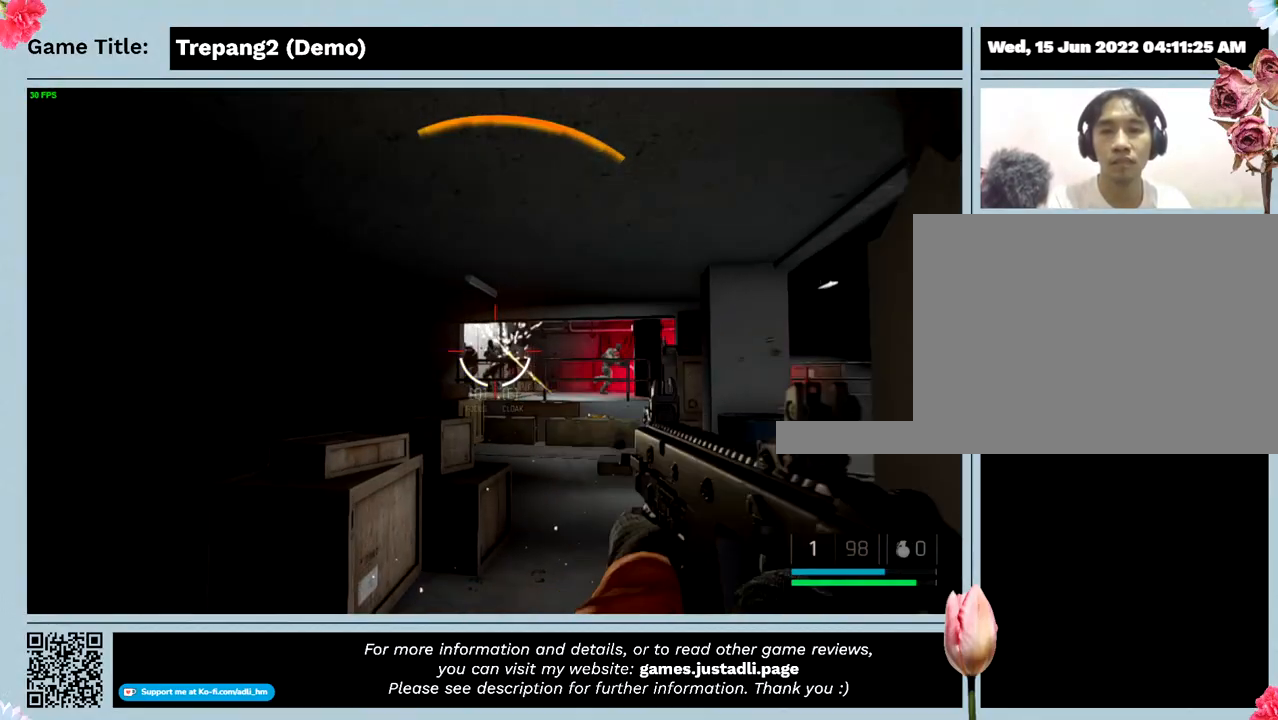
{"keys": ["s"], "mouse": ["left"], "events": []}
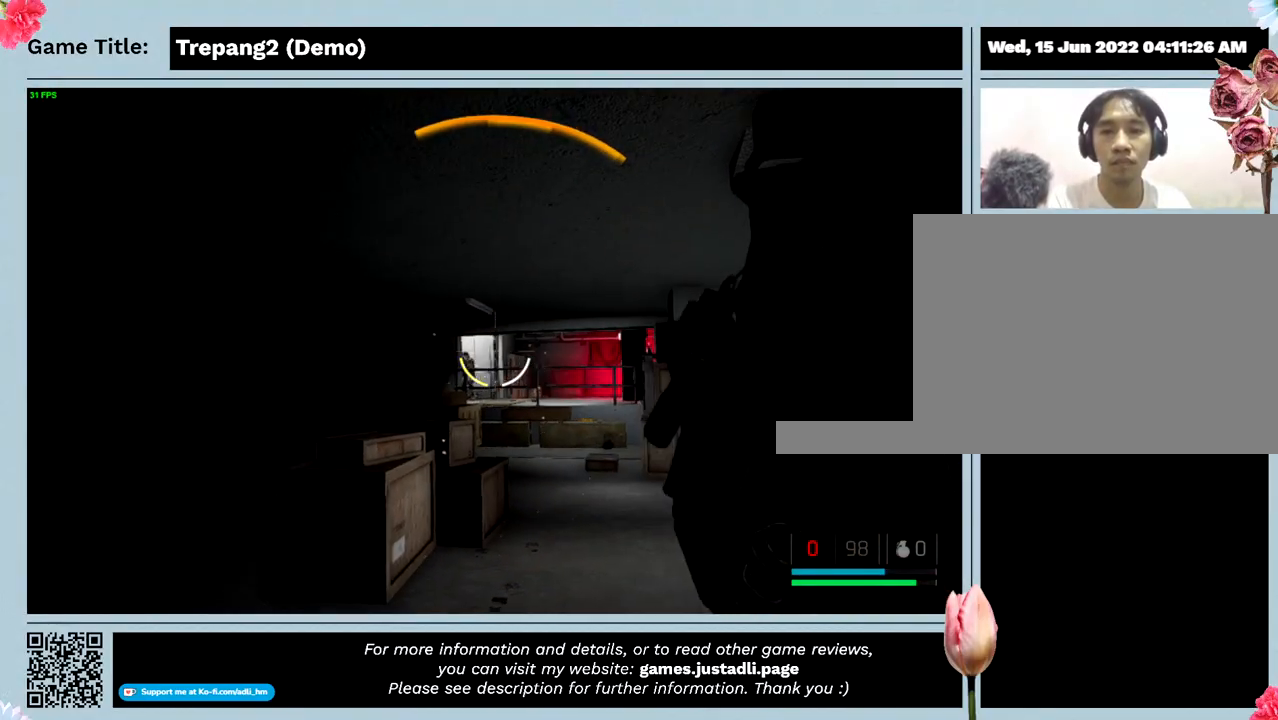
{"keys": ["s"], "mouse": ["left"], "events": []}
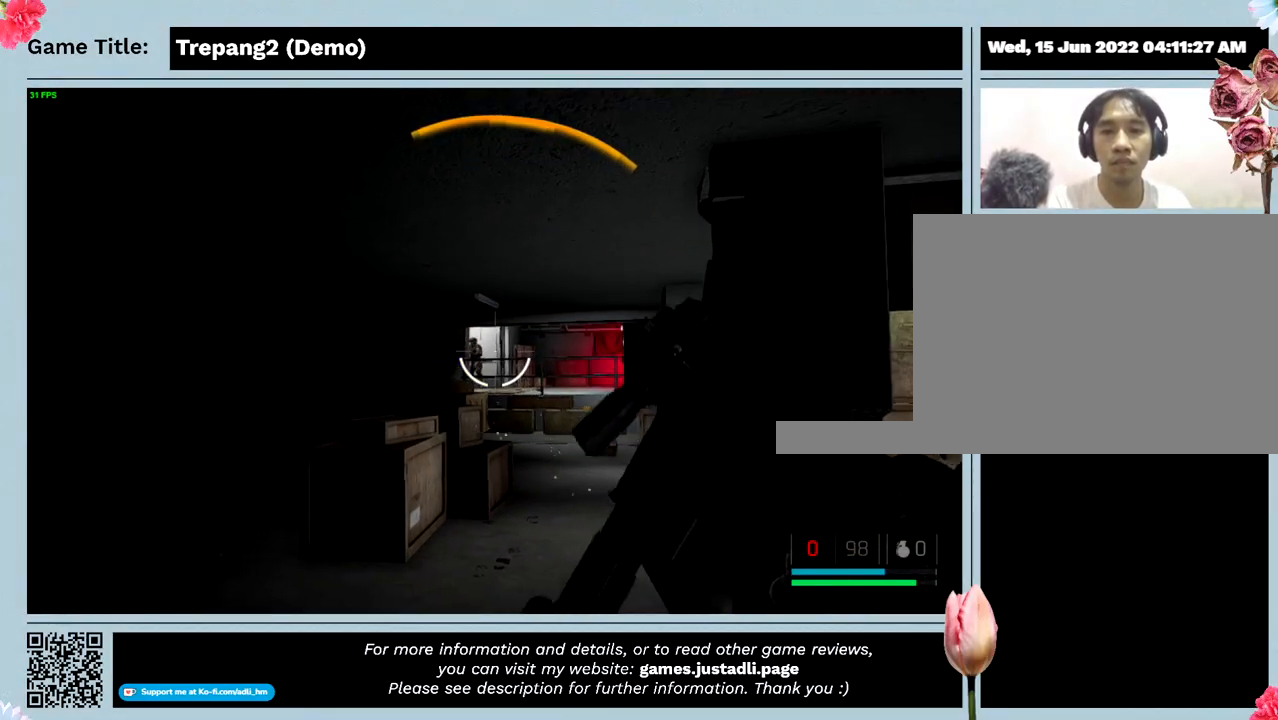
{"keys": [], "mouse": [], "events": [[100, "s", "up"], [300, "mouse_left", "up"]]}
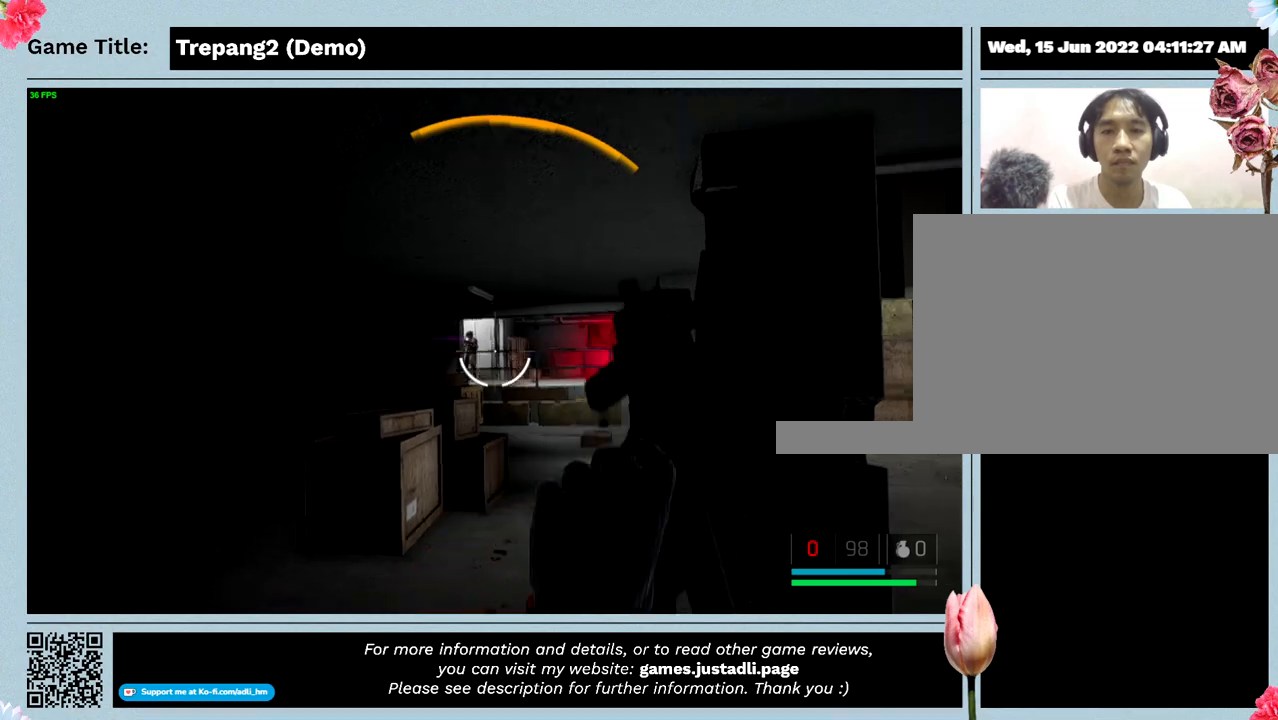
{"keys": [], "mouse": ["left"], "events": [[100, "mouse_left", "down"]]}
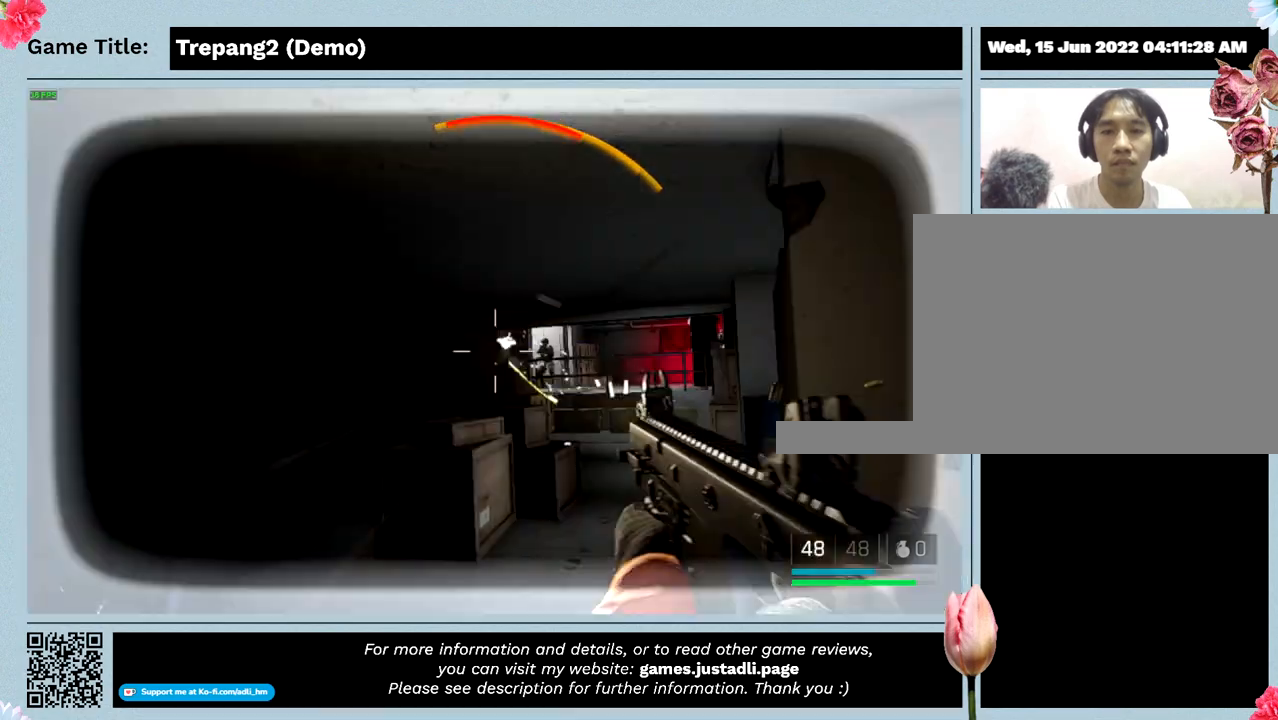
{"keys": [], "mouse": ["left"], "events": []}
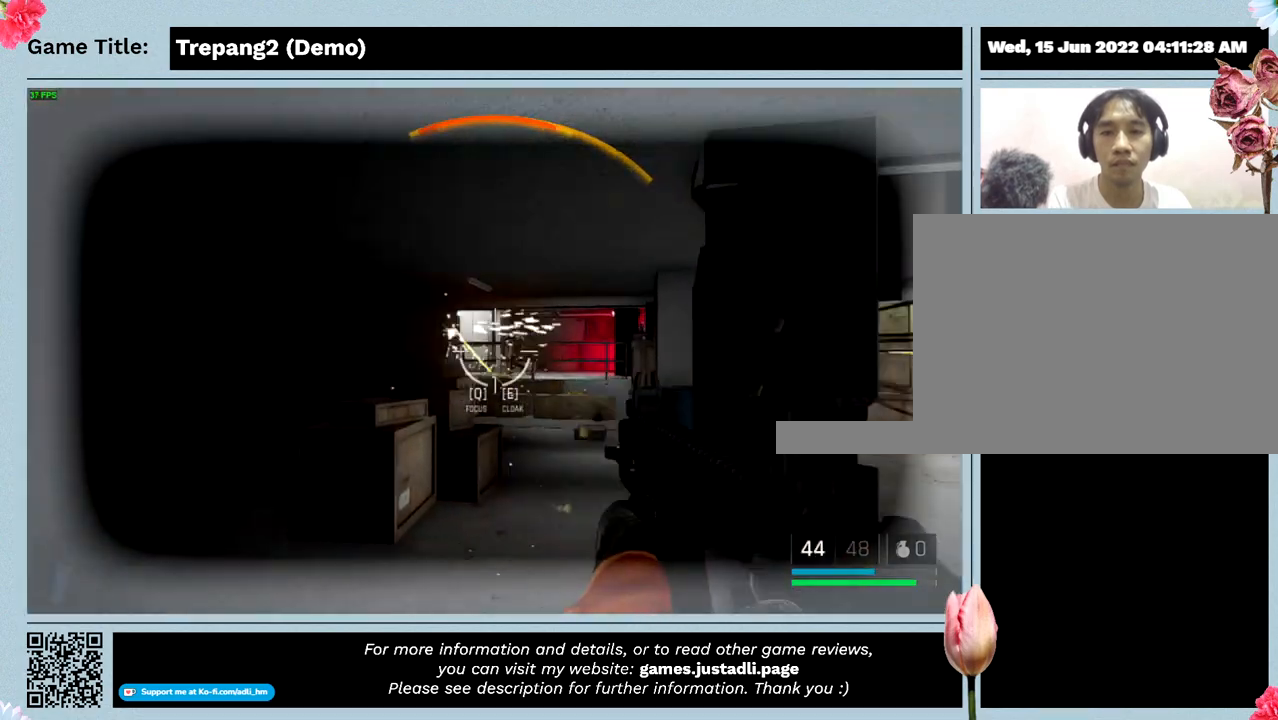
{"keys": [], "mouse": ["left"], "events": []}
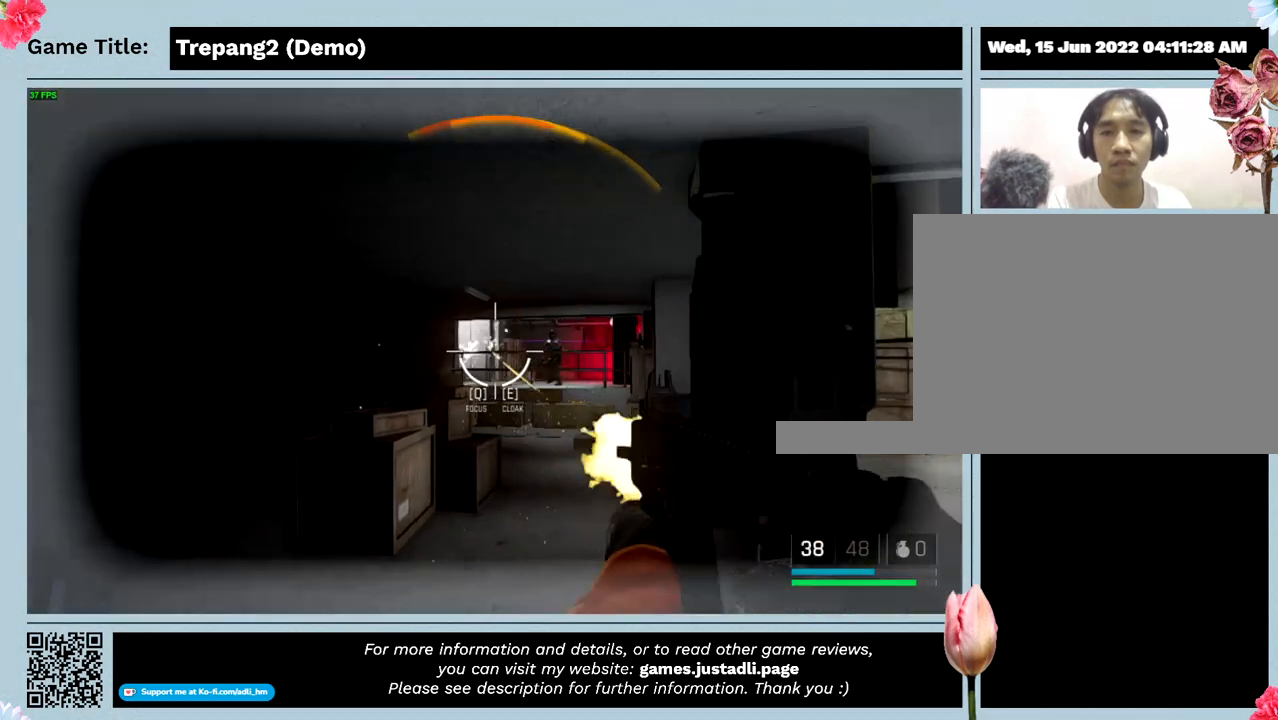
{"keys": [], "mouse": ["left"], "events": []}
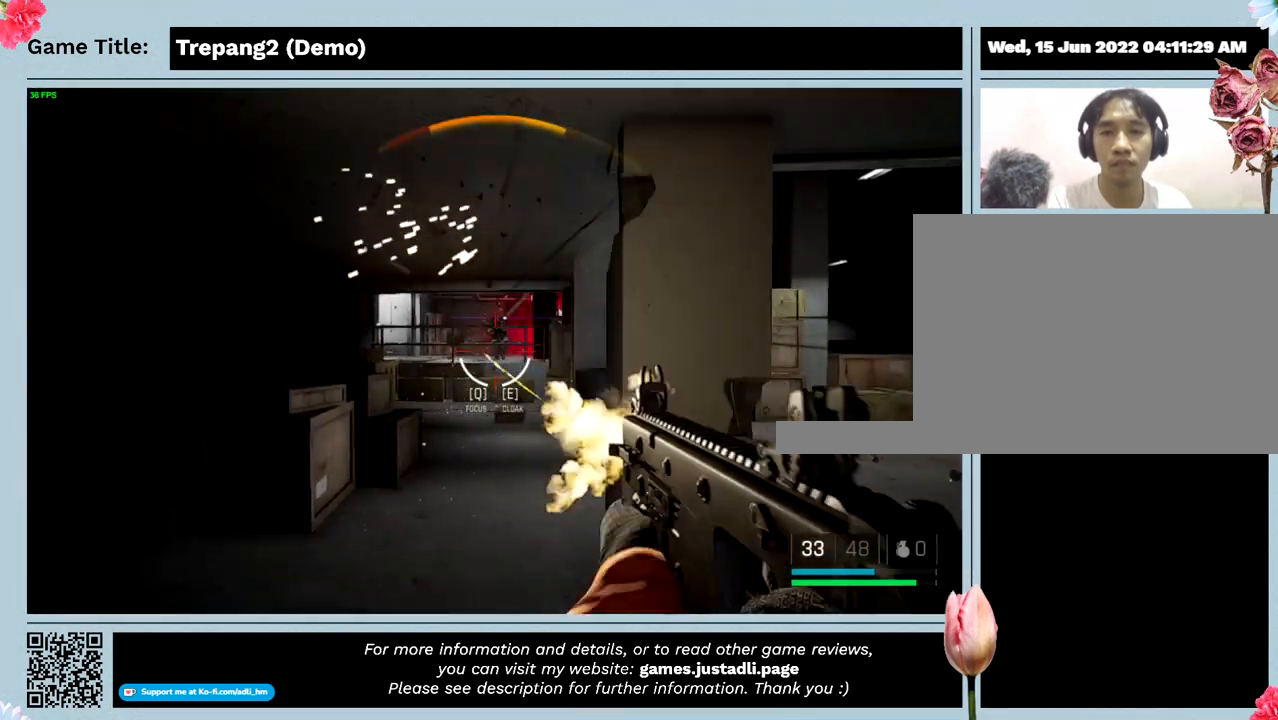
{"keys": [], "mouse": ["left"], "events": []}
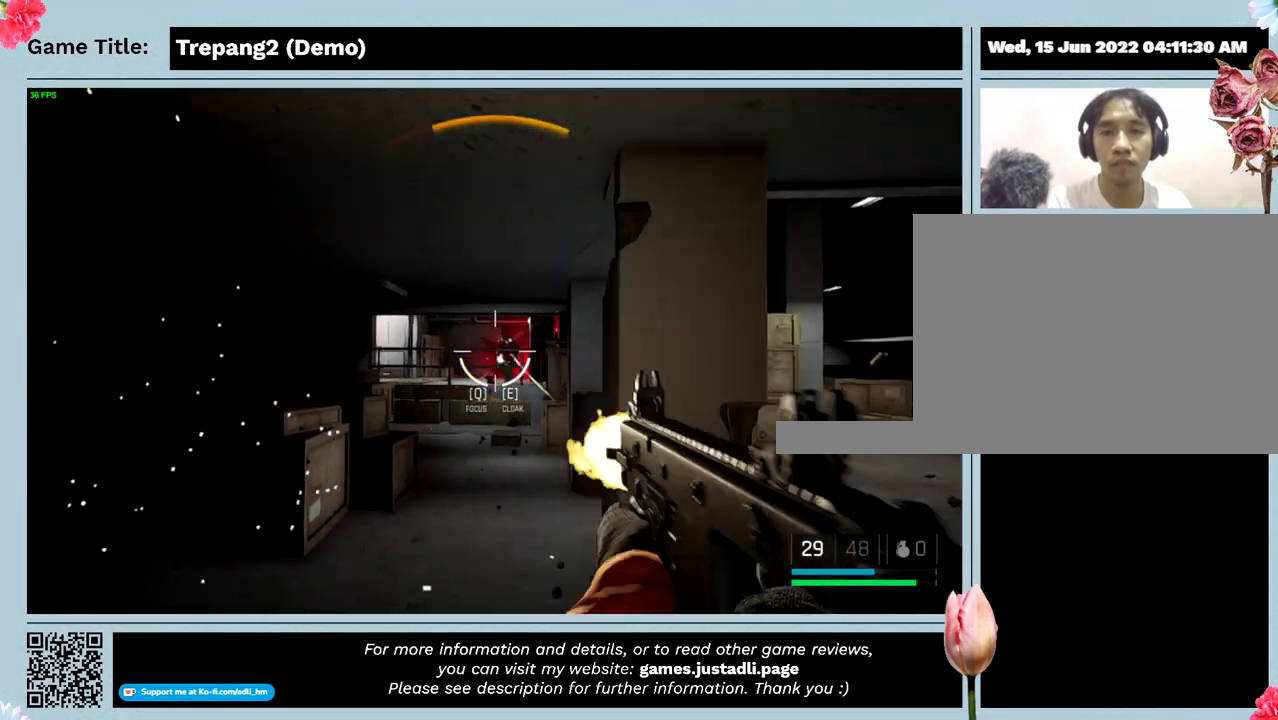
{"keys": [], "mouse": ["left"], "events": []}
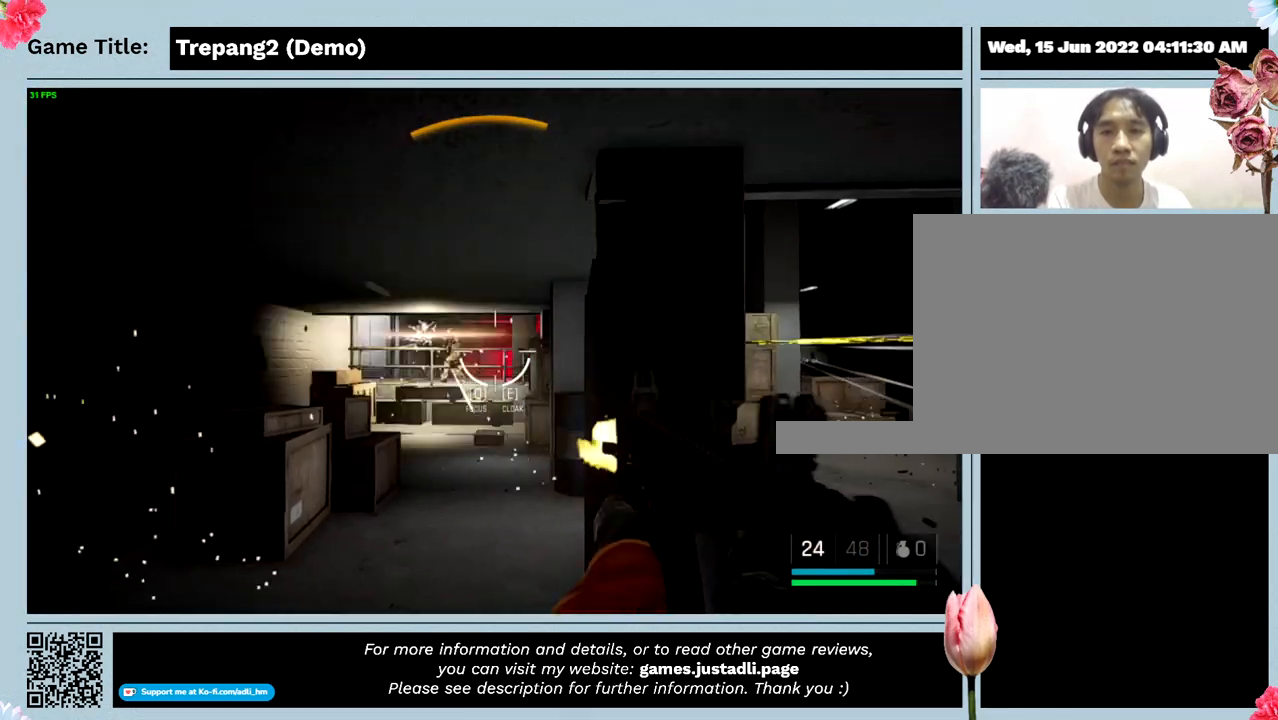
{"keys": [], "mouse": ["left"], "events": []}
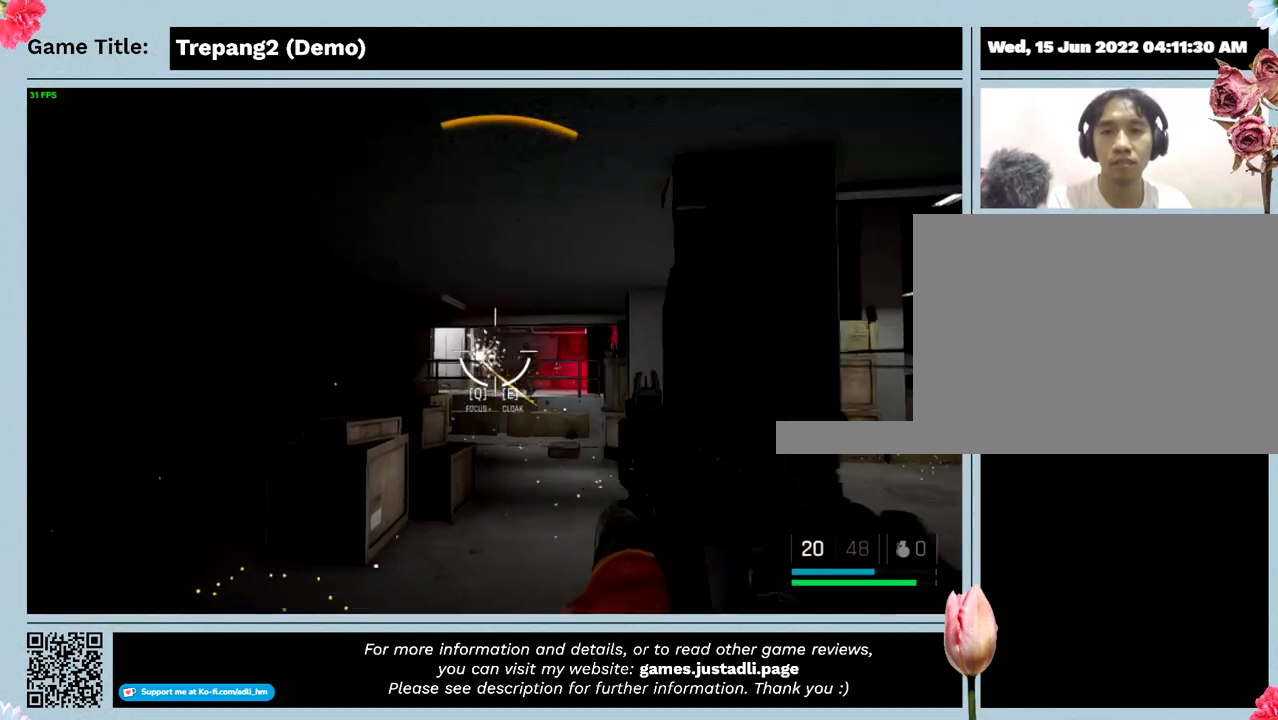
{"keys": [], "mouse": ["left"], "events": []}
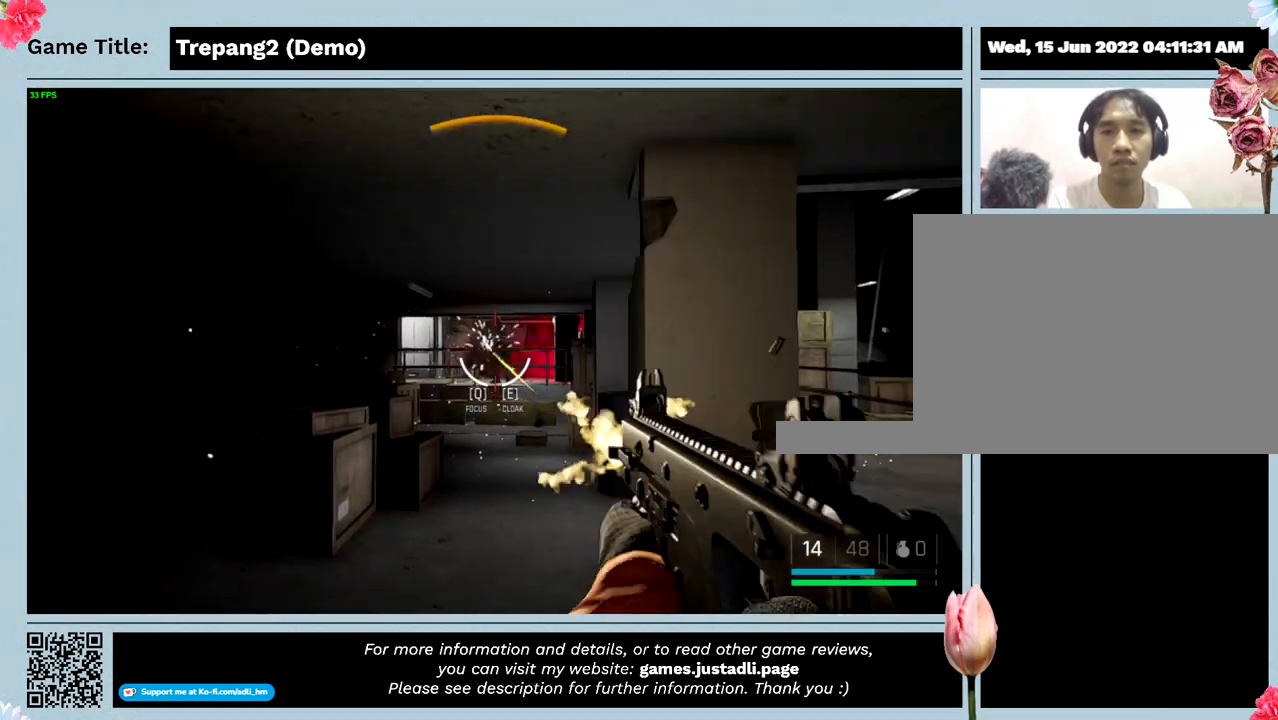
{"keys": [], "mouse": ["left"], "events": []}
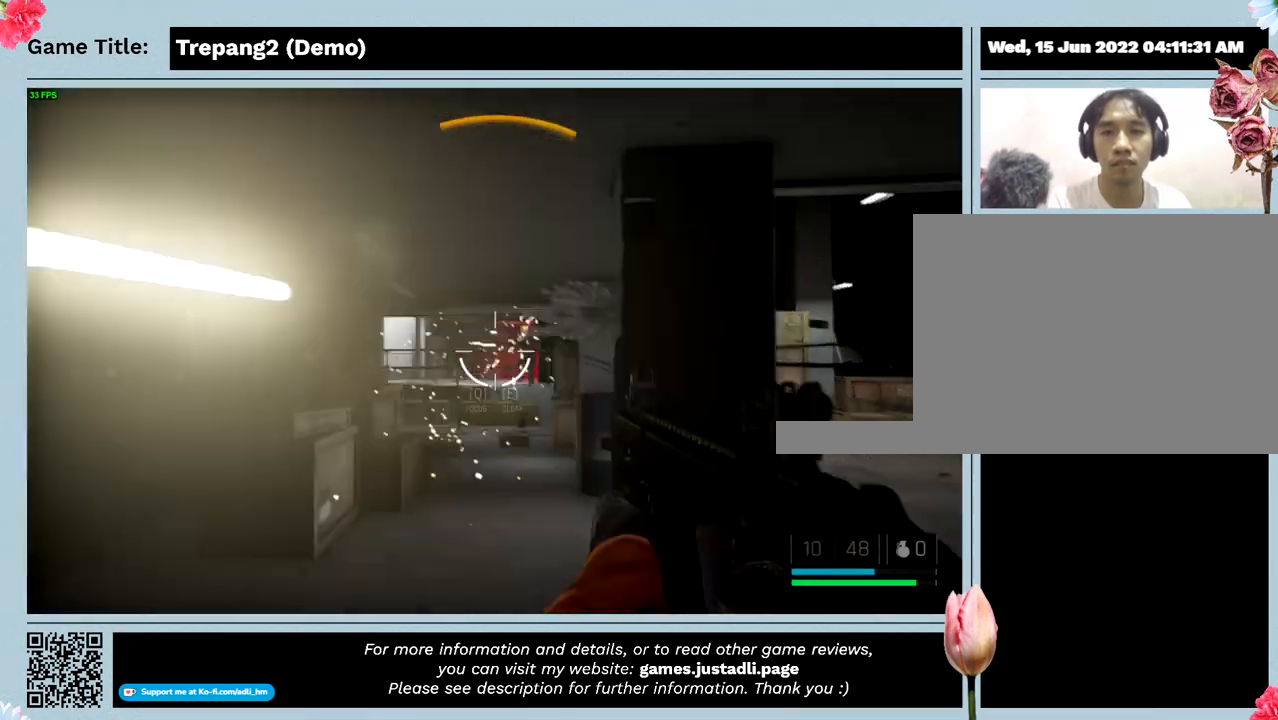
{"keys": [], "mouse": ["left"], "events": [[334, "mouse_left", "up"], [500, "mouse_left", "down"]]}
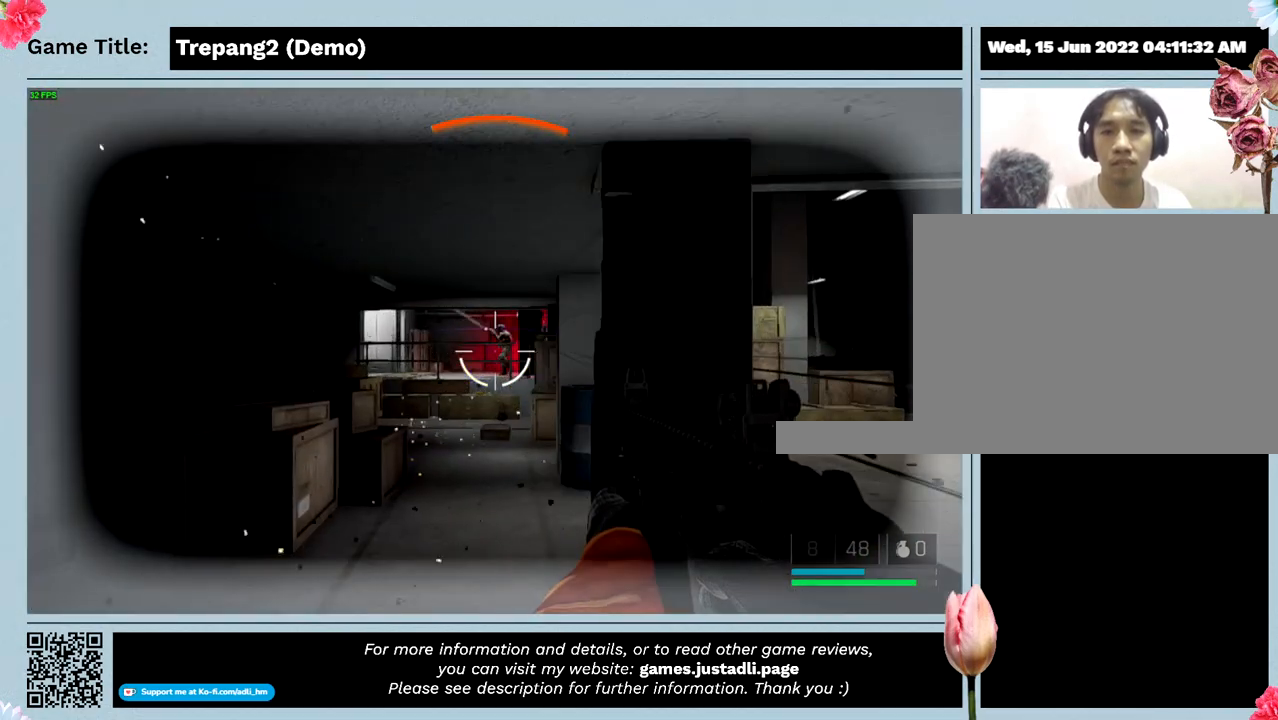
{"keys": [], "mouse": ["left"], "events": []}
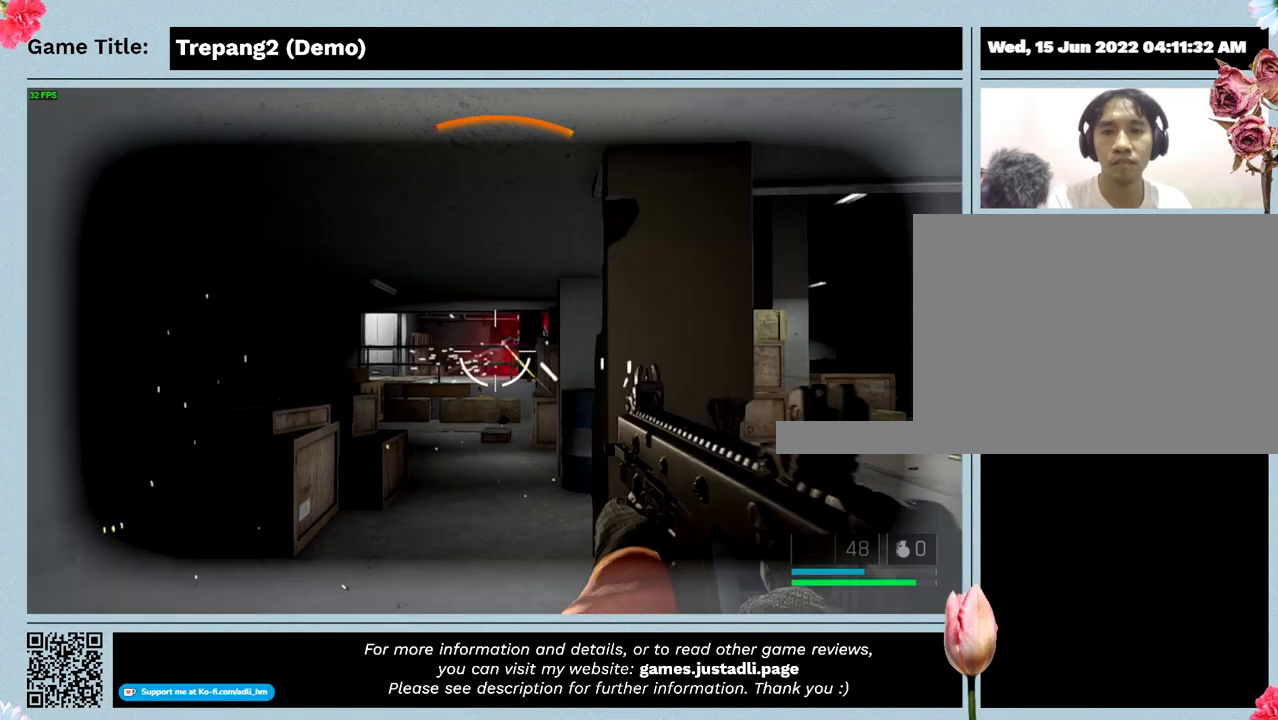
{"keys": [], "mouse": [], "events": [[334, "mouse_left", "up"]]}
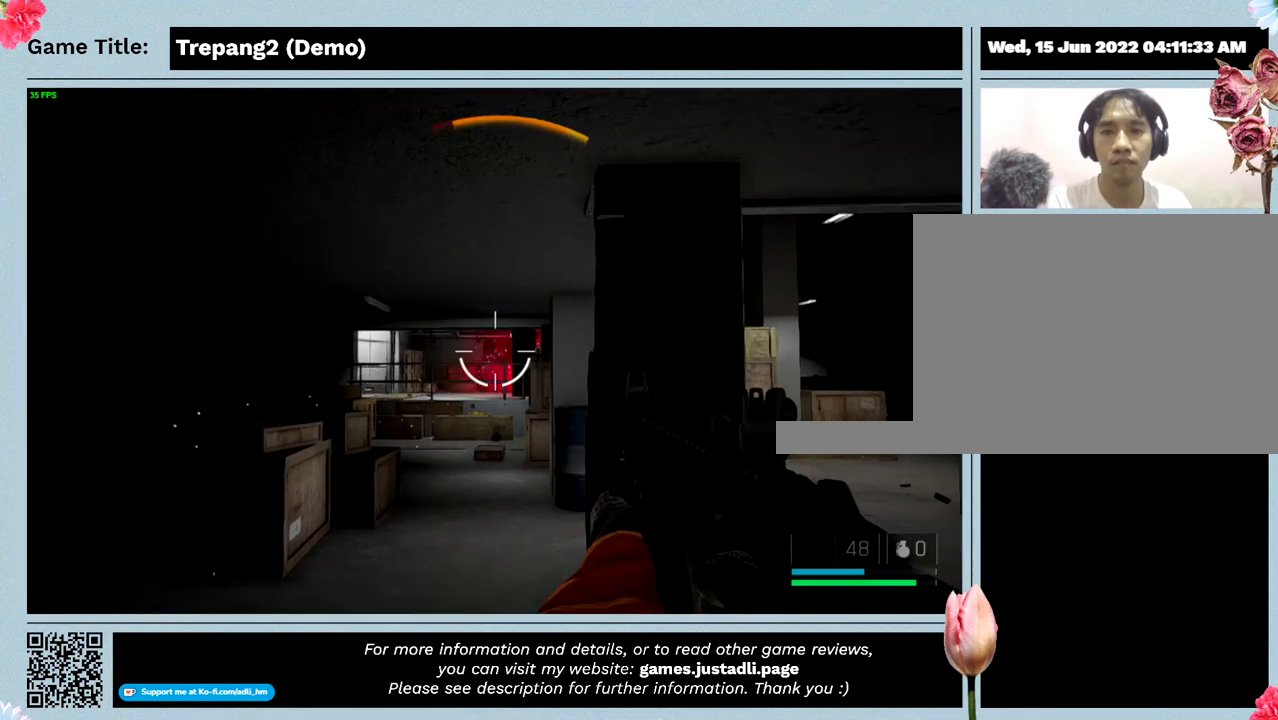
{"keys": [], "mouse": [], "events": []}
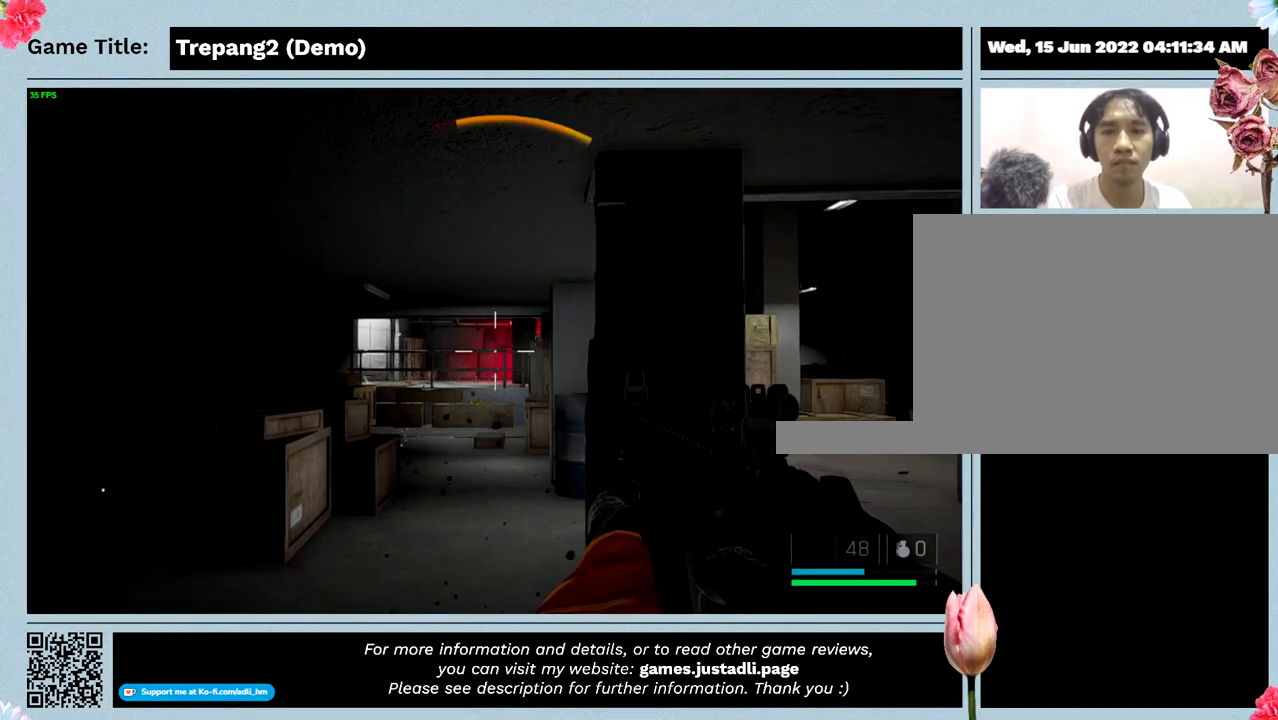
{"keys": [], "mouse": [], "events": []}
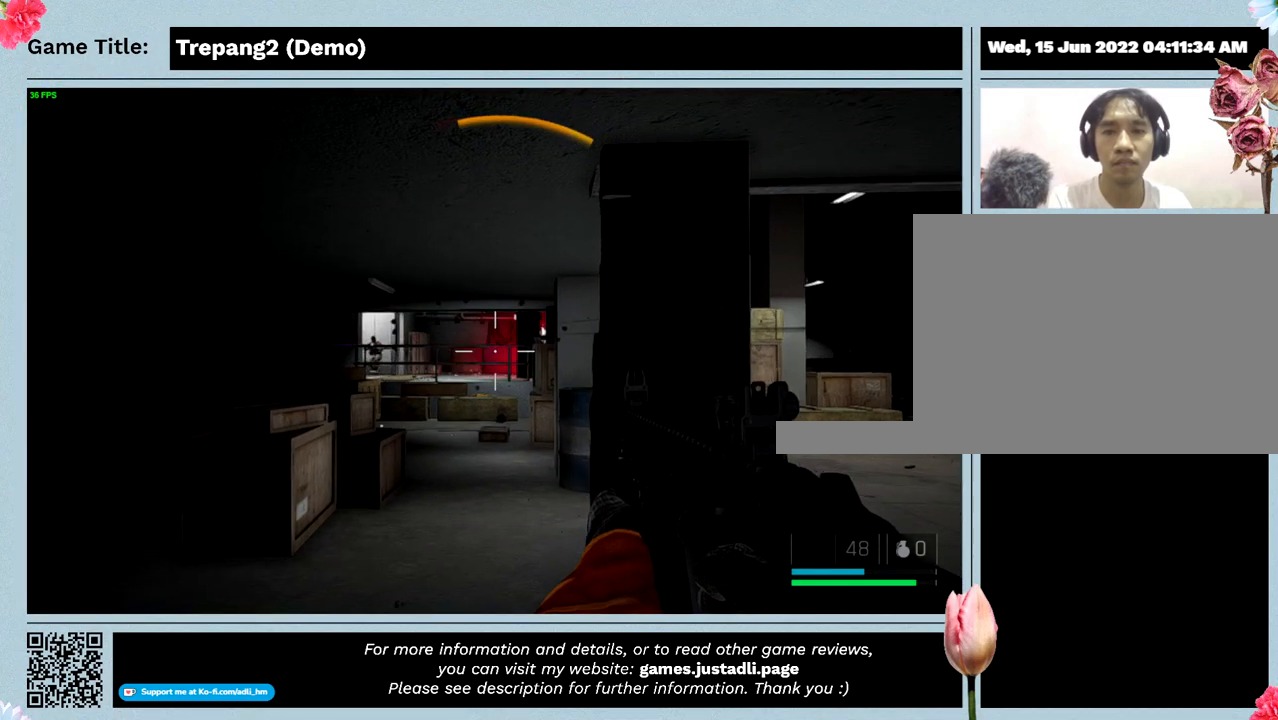
{"keys": [], "mouse": ["left"], "events": [[200, "mouse_left", "down"]]}
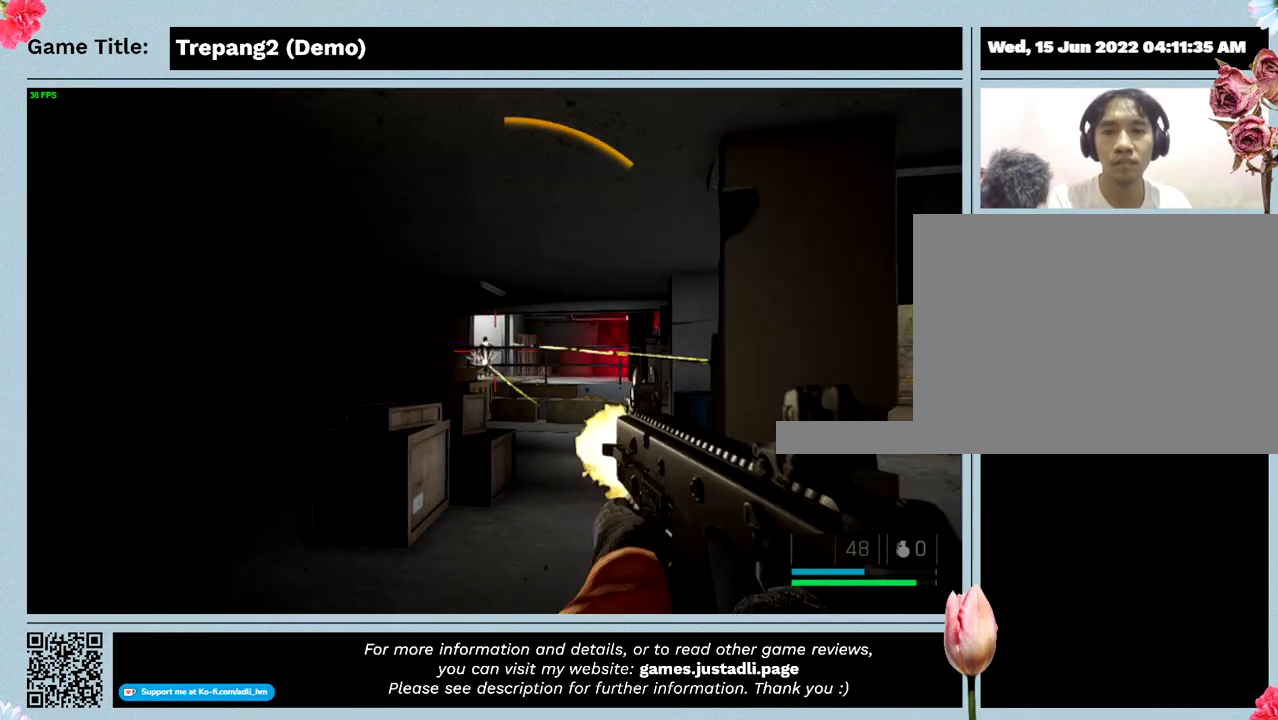
{"keys": [], "mouse": ["left"], "events": []}
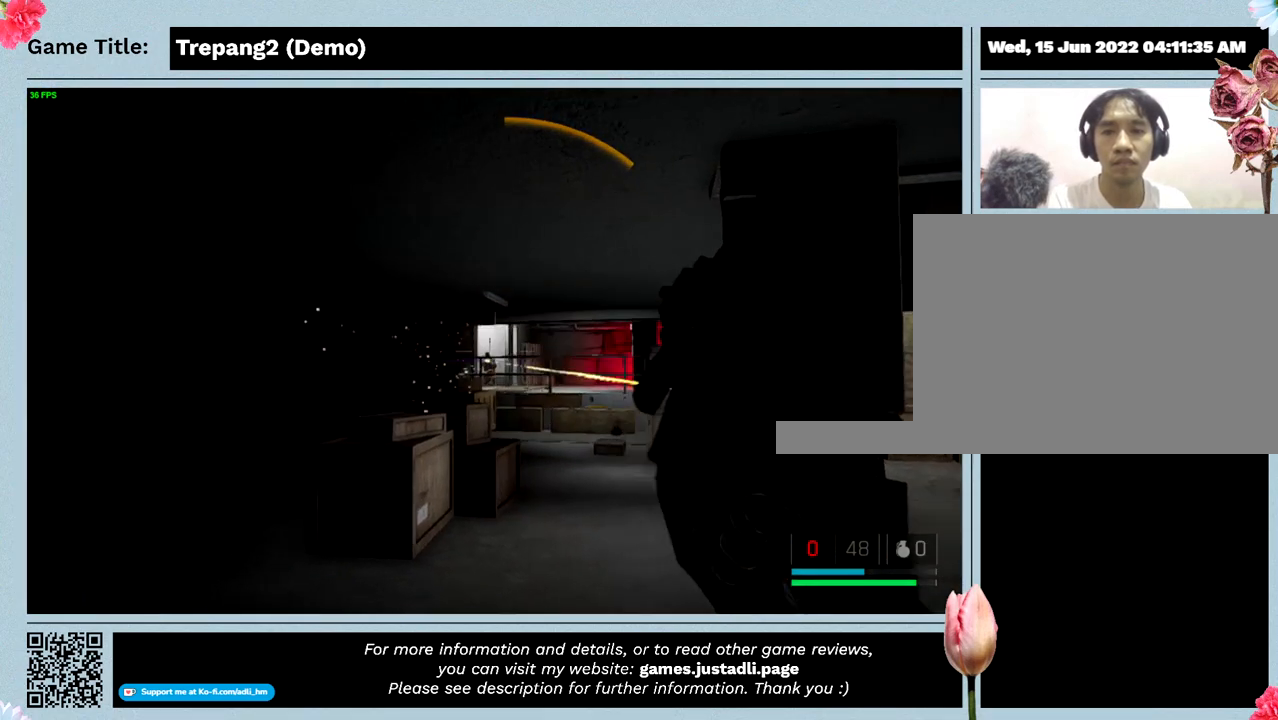
{"keys": [], "mouse": ["left"], "events": []}
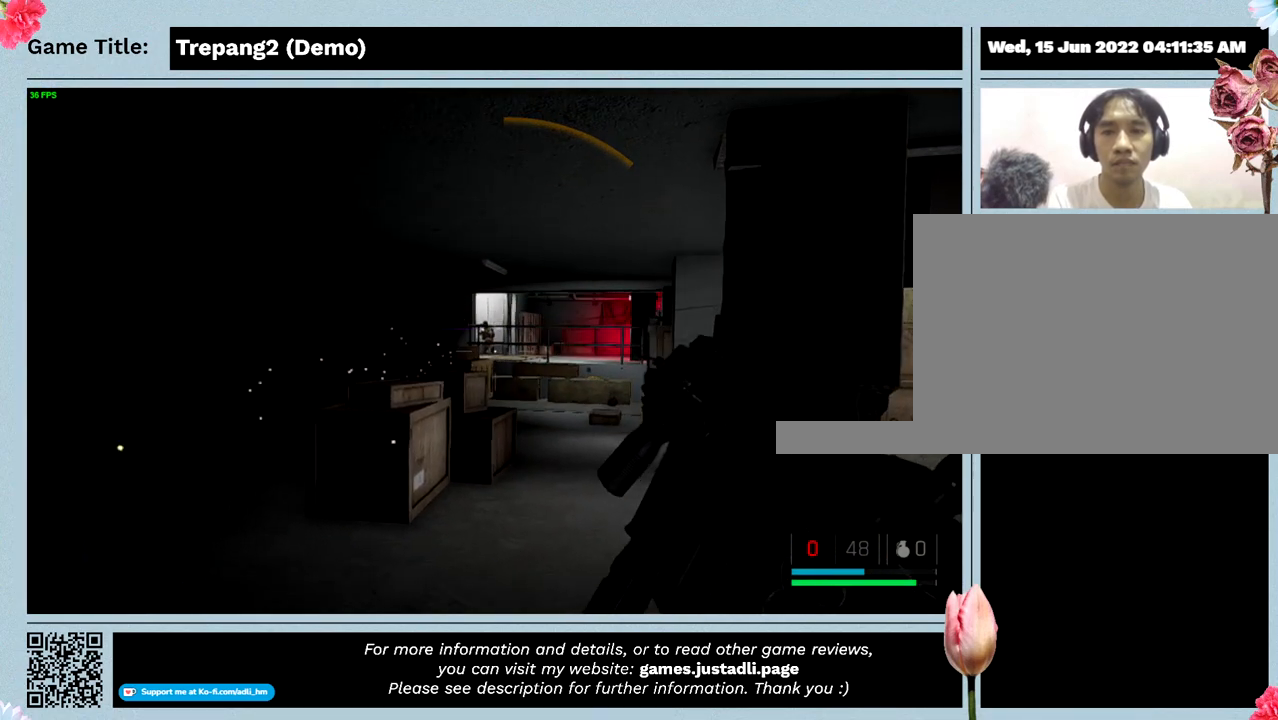
{"keys": ["s"], "mouse": [], "events": [[367, "s", "down"], [500, "mouse_left", "up"]]}
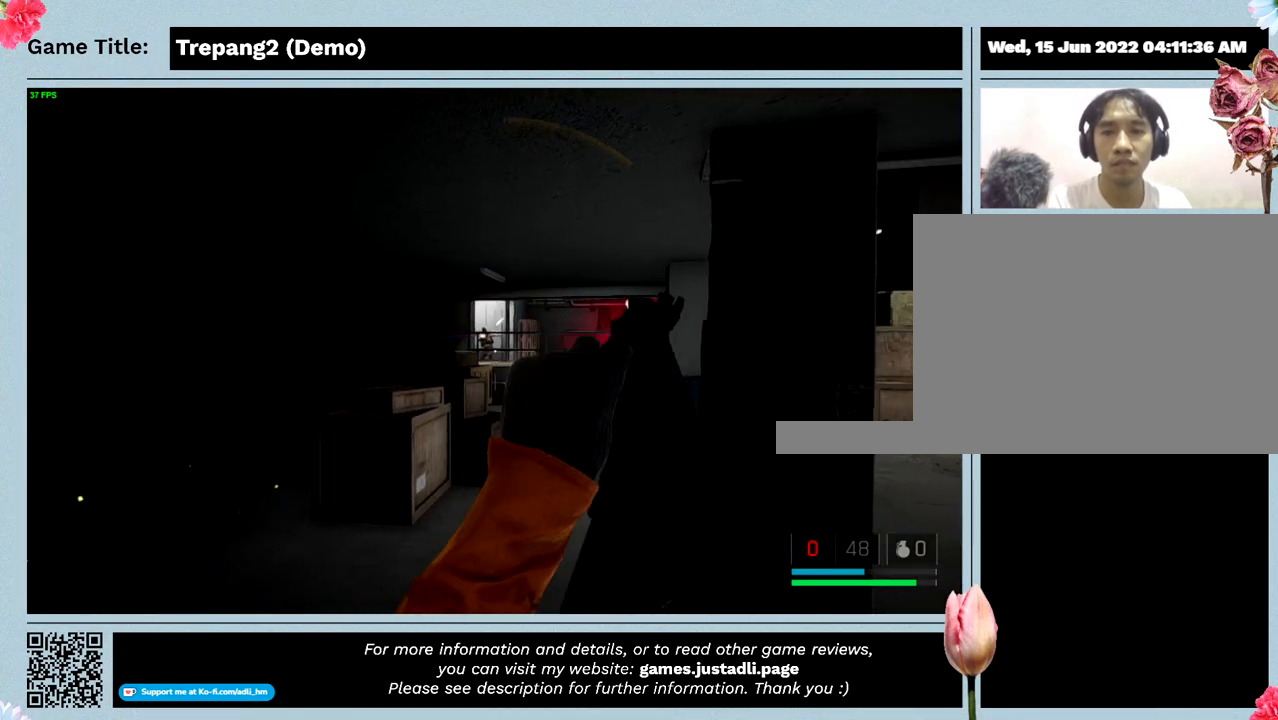
{"keys": ["s"], "mouse": ["left"], "events": [[267, "mouse_left", "down"]]}